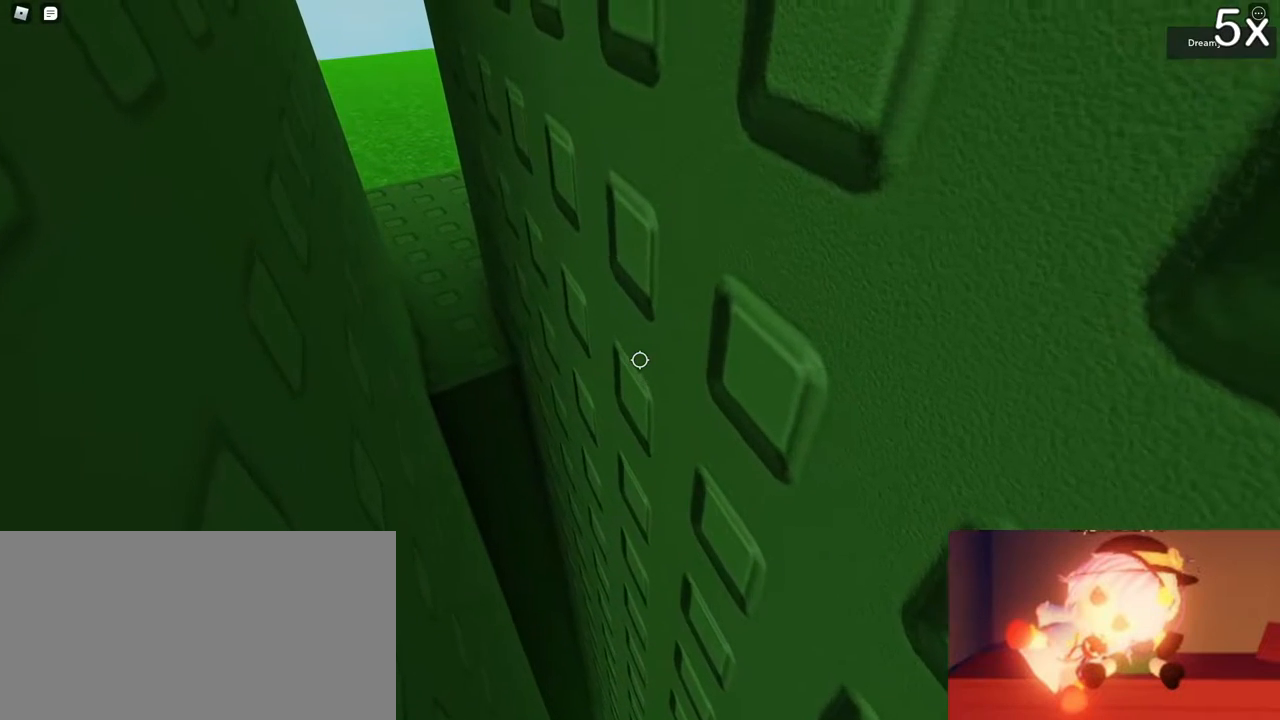
Gameplay with keyboard and mouse; each line is a JSON object with the keys and mouse buttons held at the frame after it. "events" lists presses ("down") and releases ("up") of "a", "ctrl", "d", "e", "q", "s", "shift", "space", "w", "mouse_left", "mouse_wheel", "mouse_right", "mouse_mb4" and "mouse_mb5" between this image and that frame as [ms after this image, input, new state], when the widget could be followed in between. "mouse_left", "mouse_wheel", "mouse_right", "mouse_mb4", "mouse_mb5" = the "left", "wheel", "right", "mb4", "mb5" buttons of the "mouse" list. No other keys are recorded. "wheel" means that the mouse wheel is clicked or scrolled. Mouse movement is not recorded.
{"keys": ["a", "space", "w"], "mouse": [], "events": []}
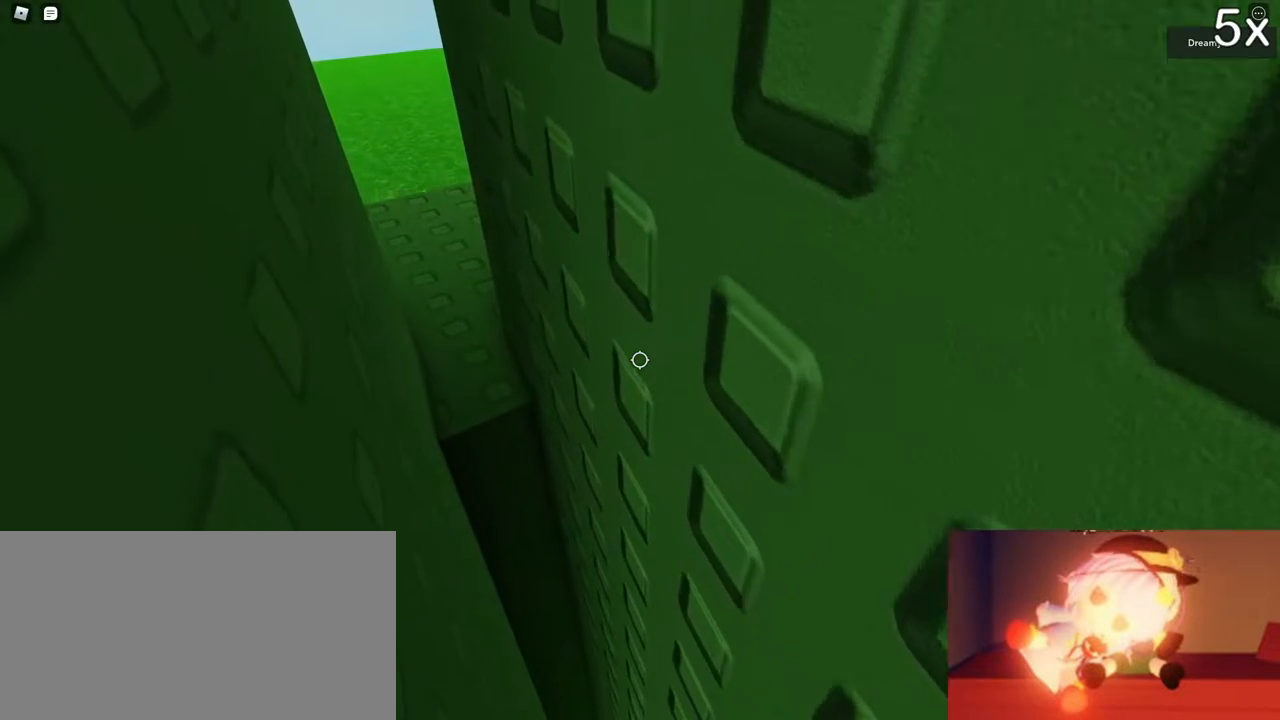
{"keys": ["a", "space", "w"], "mouse": [], "events": []}
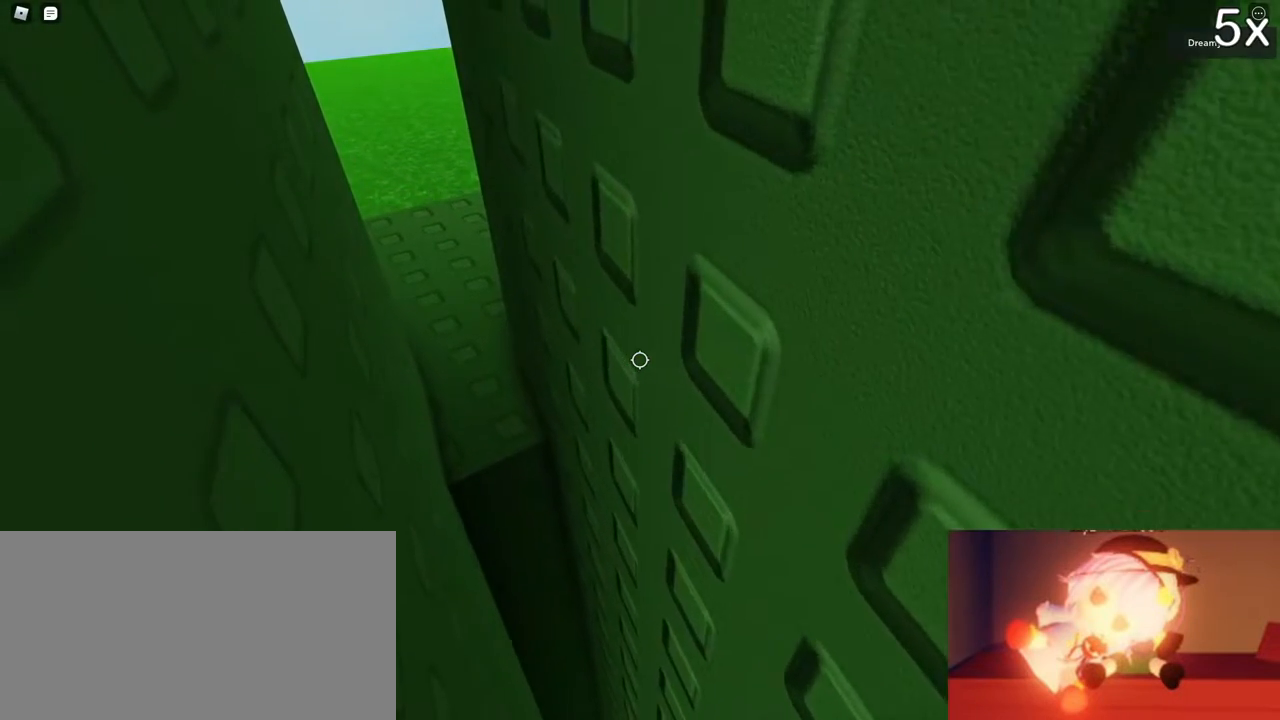
{"keys": ["a", "space", "w"], "mouse": [], "events": []}
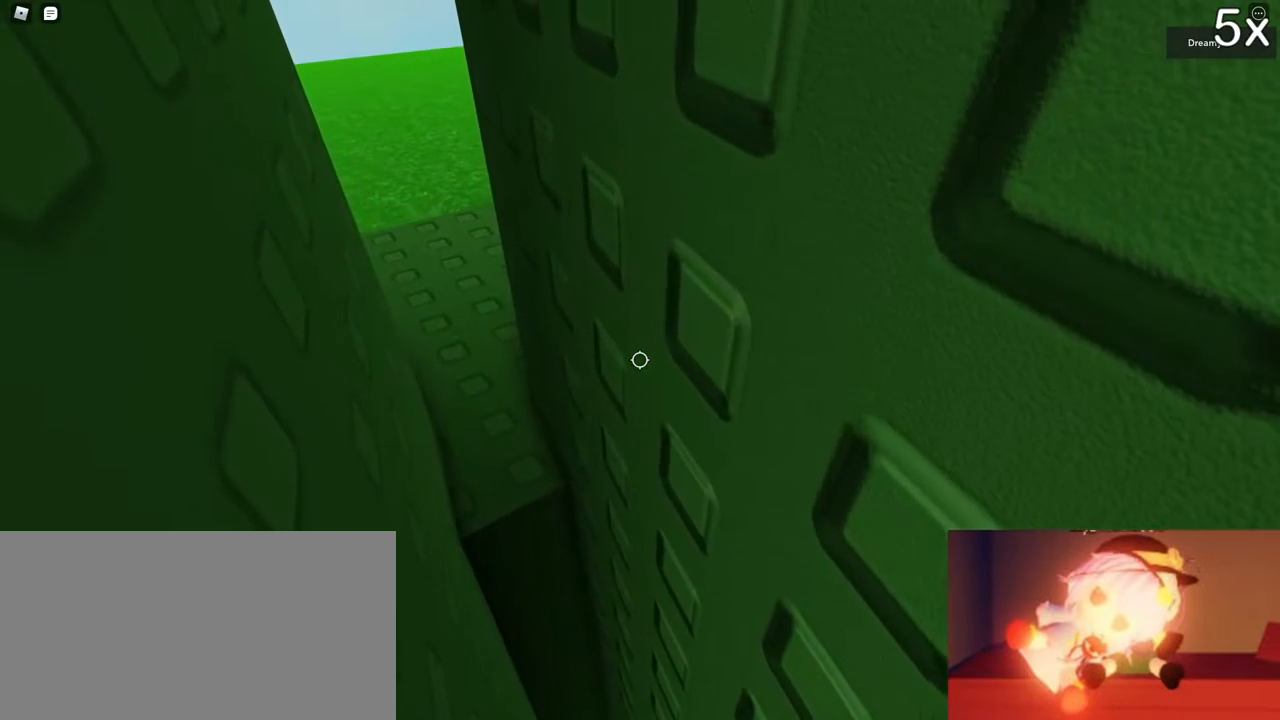
{"keys": ["a", "space", "w"], "mouse": [], "events": []}
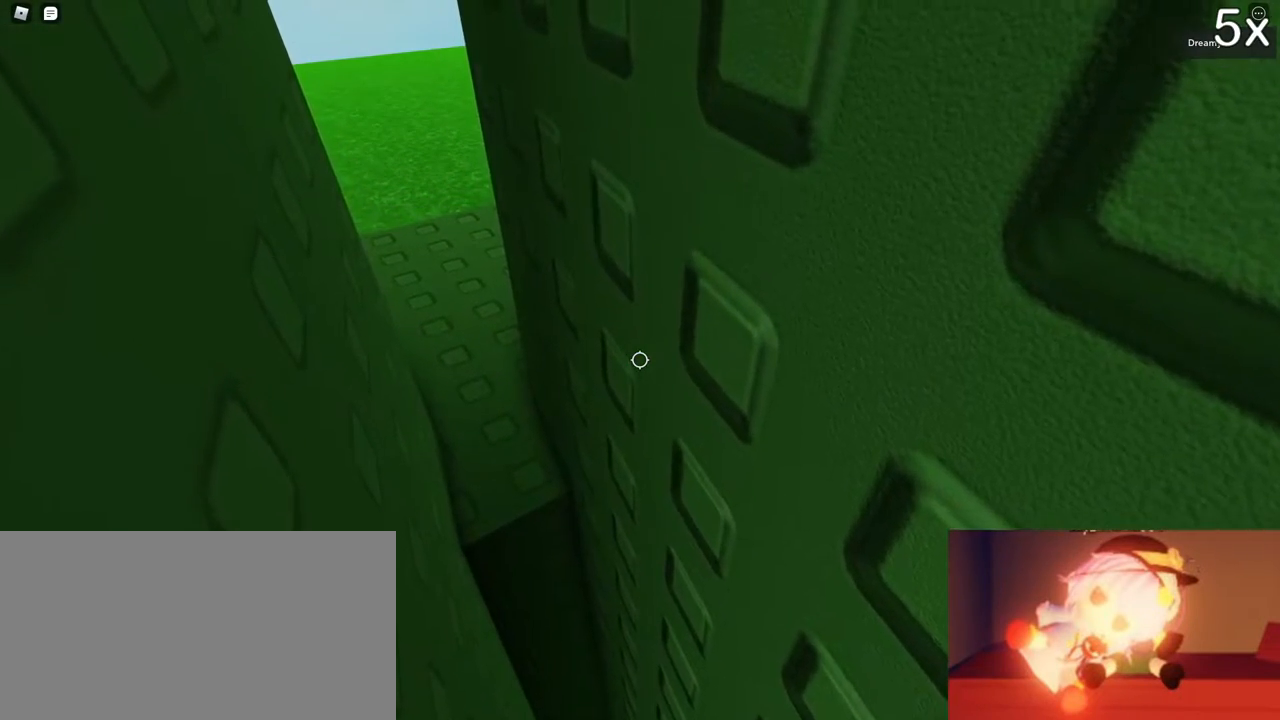
{"keys": ["a", "space", "w"], "mouse": [], "events": []}
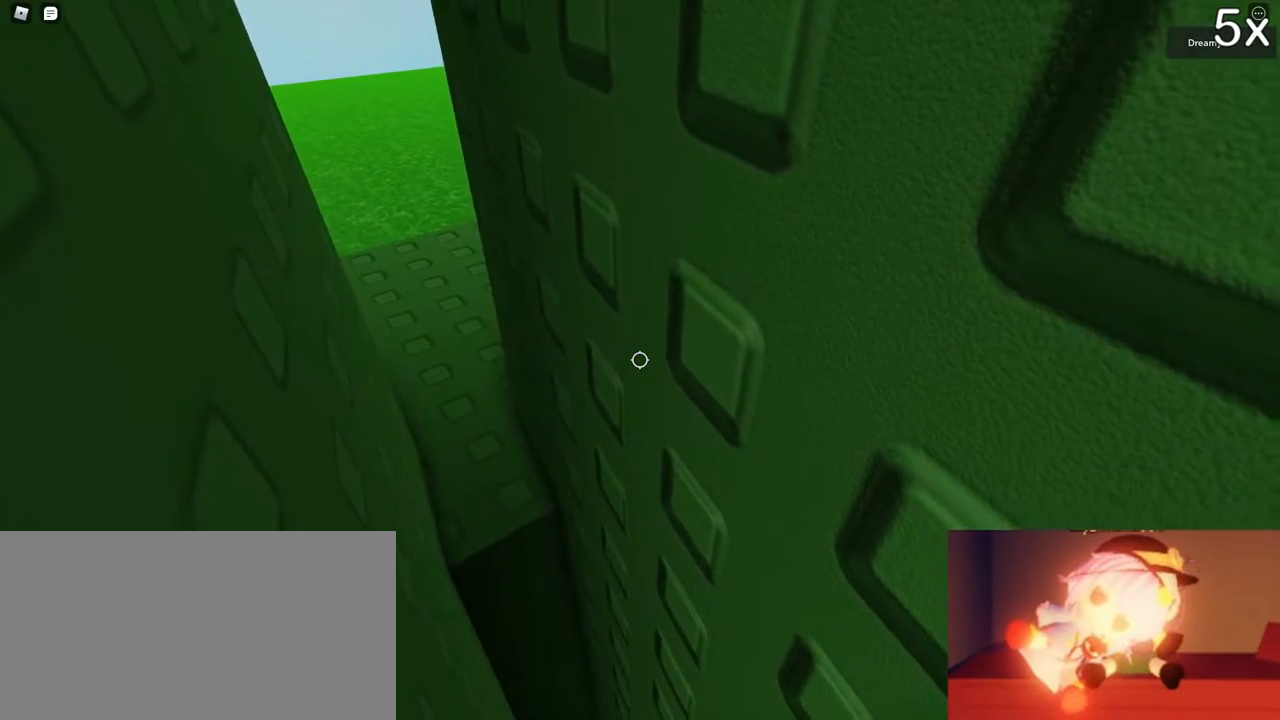
{"keys": ["a", "space", "w"], "mouse": [], "events": []}
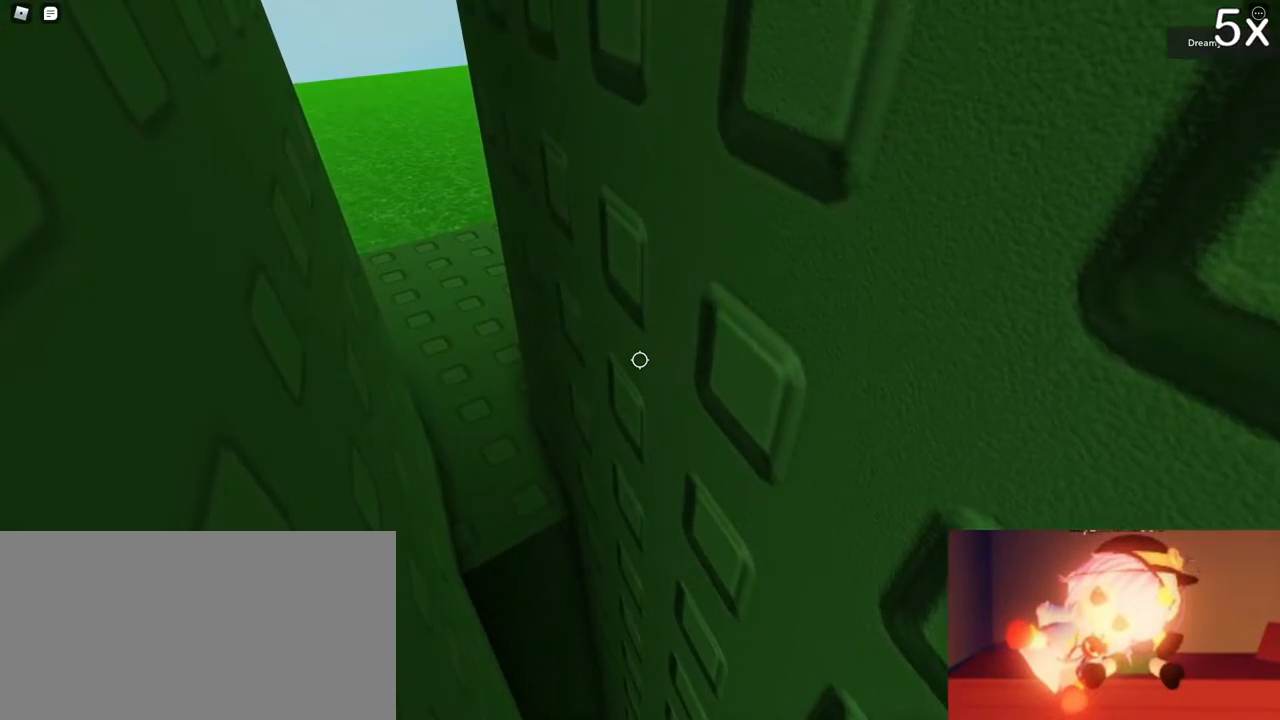
{"keys": ["a", "space", "w"], "mouse": [], "events": []}
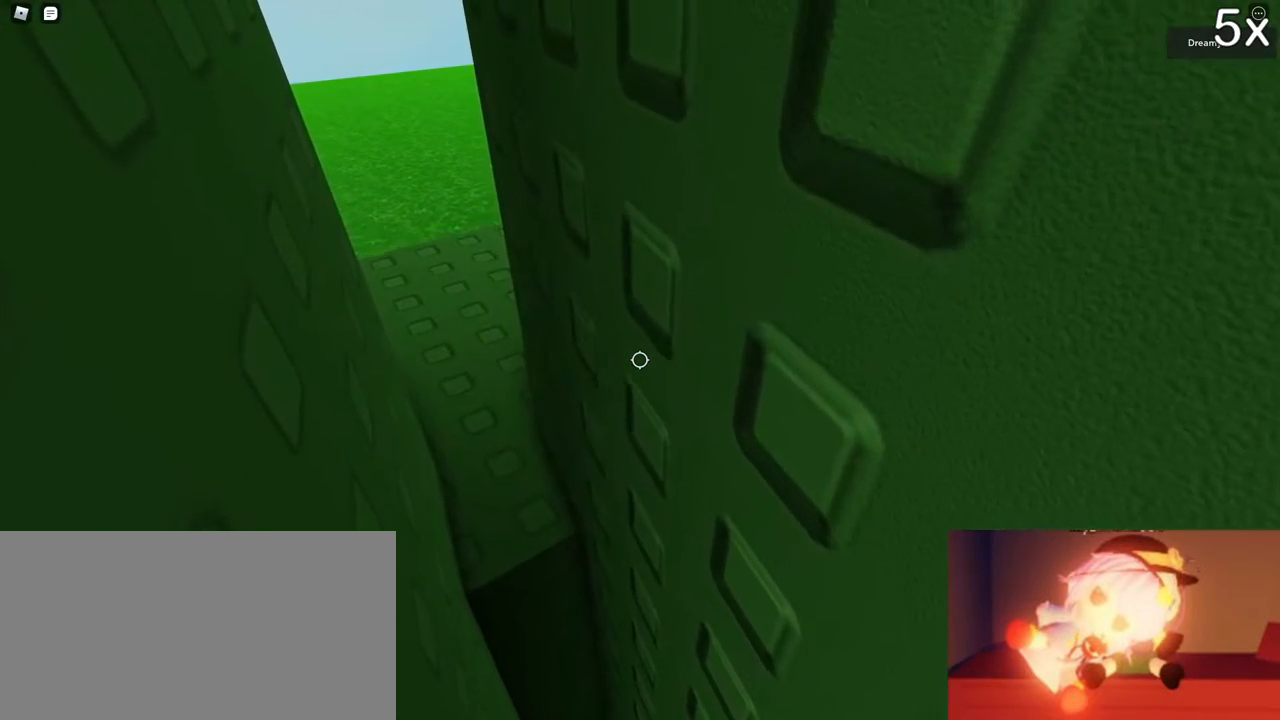
{"keys": ["a", "space", "w"], "mouse": [], "events": [[367, "mouse_wheel", "down"], [383, "mouse_wheel", "up"]]}
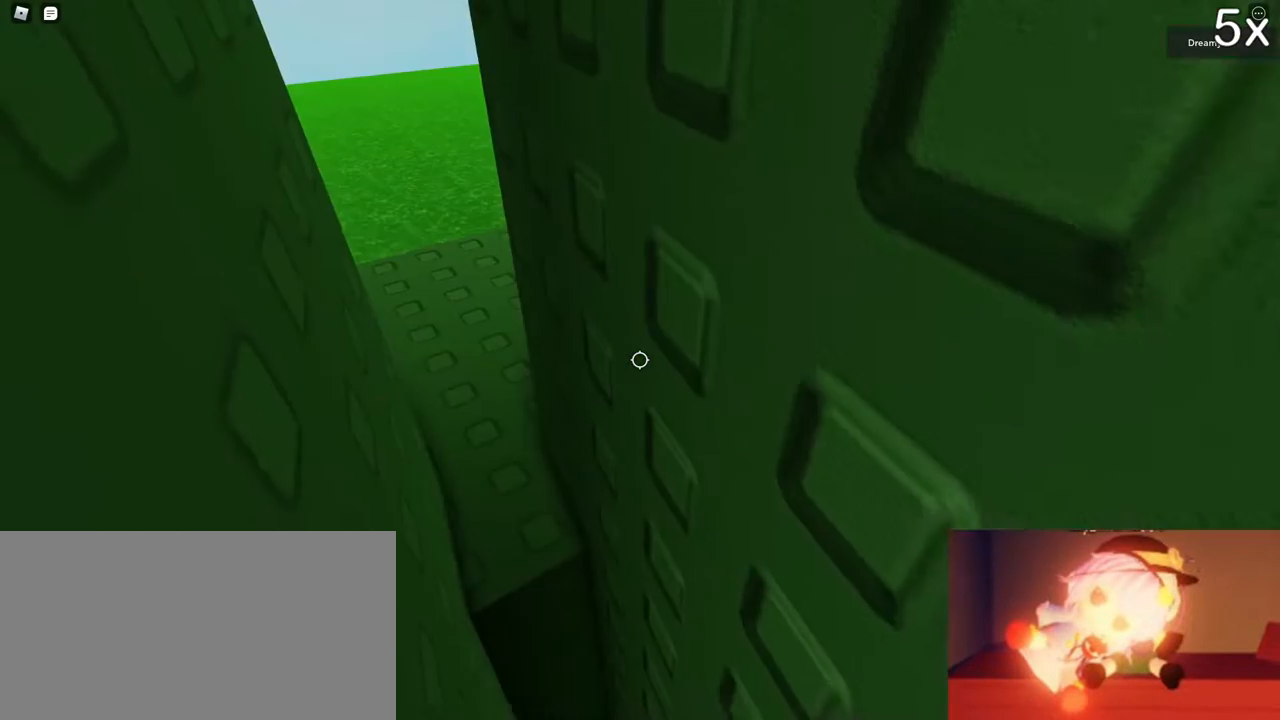
{"keys": ["a", "space", "w"], "mouse": [], "events": []}
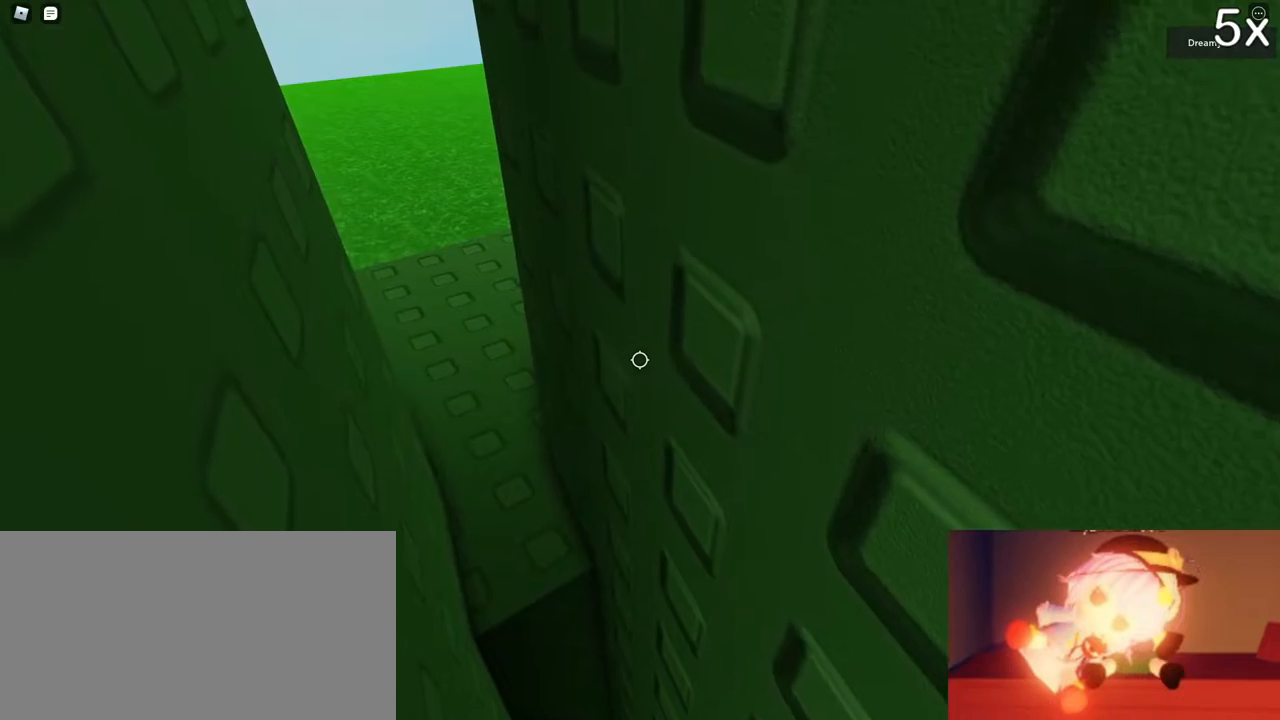
{"keys": ["a", "space", "w"], "mouse": [], "events": []}
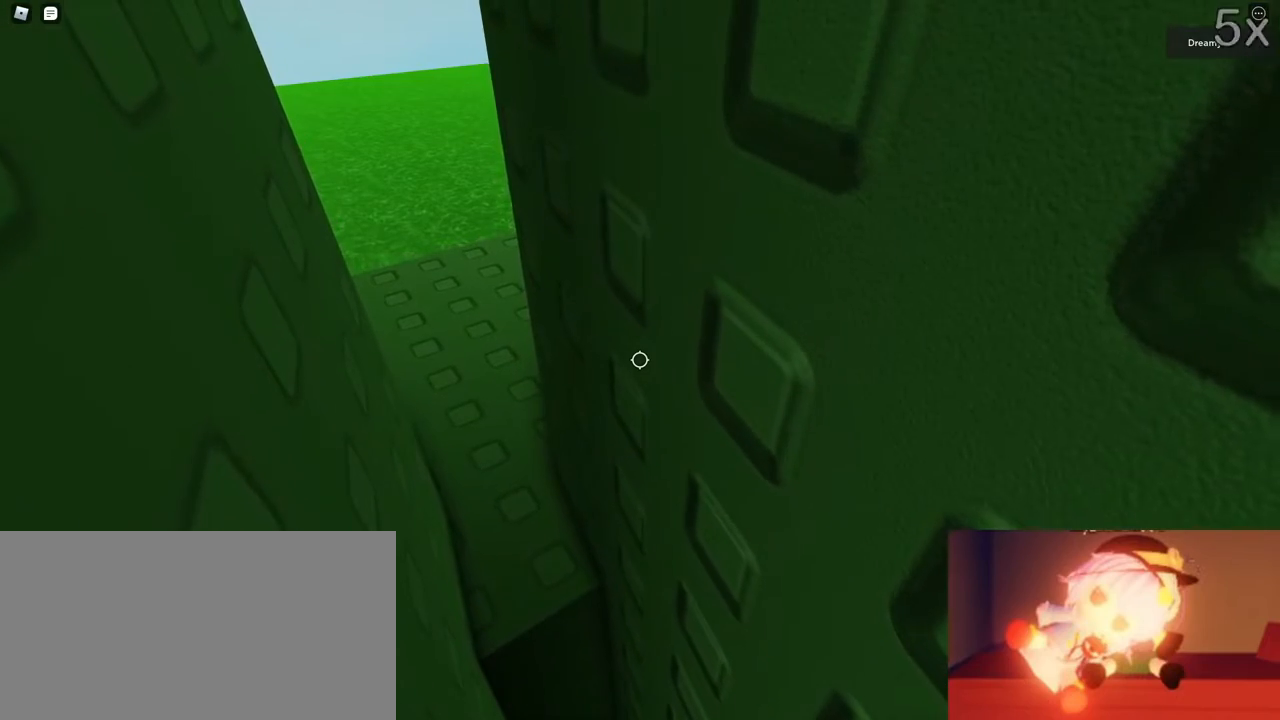
{"keys": ["a", "space", "w"], "mouse": [], "events": []}
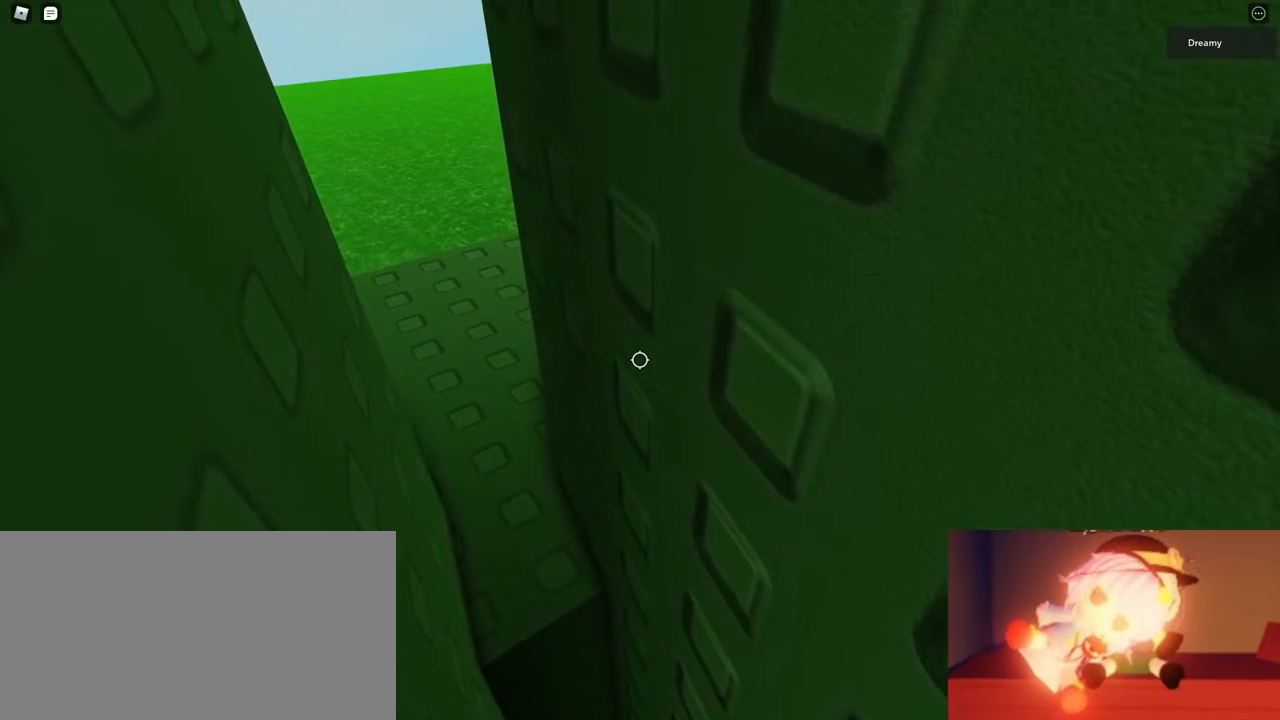
{"keys": ["a", "space", "w"], "mouse": [], "events": []}
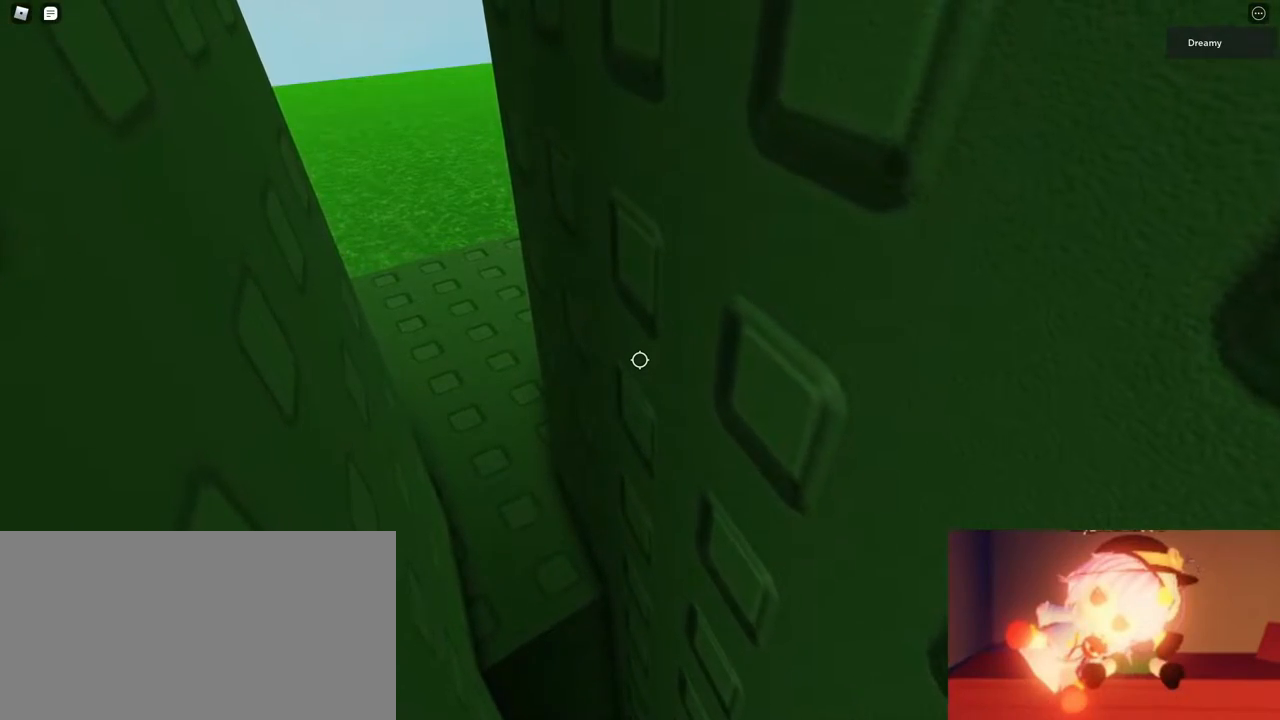
{"keys": ["a", "space", "w"], "mouse": [], "events": []}
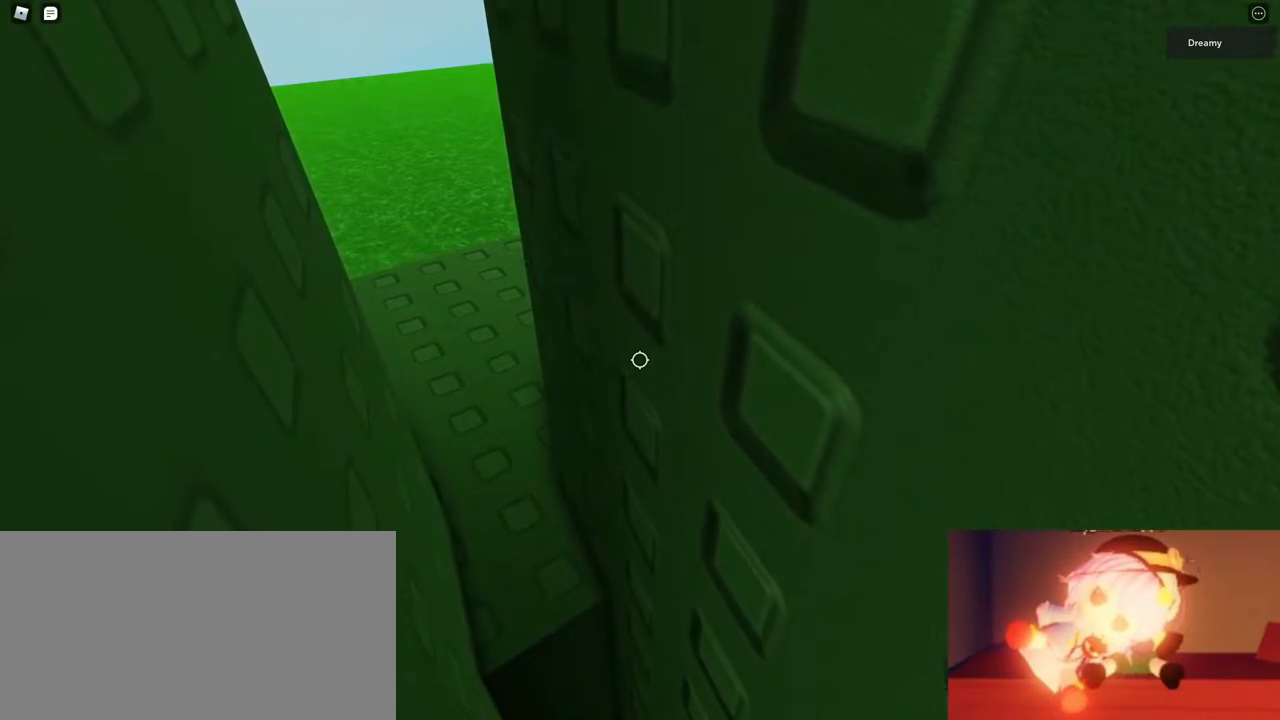
{"keys": ["a", "space", "w"], "mouse": [], "events": []}
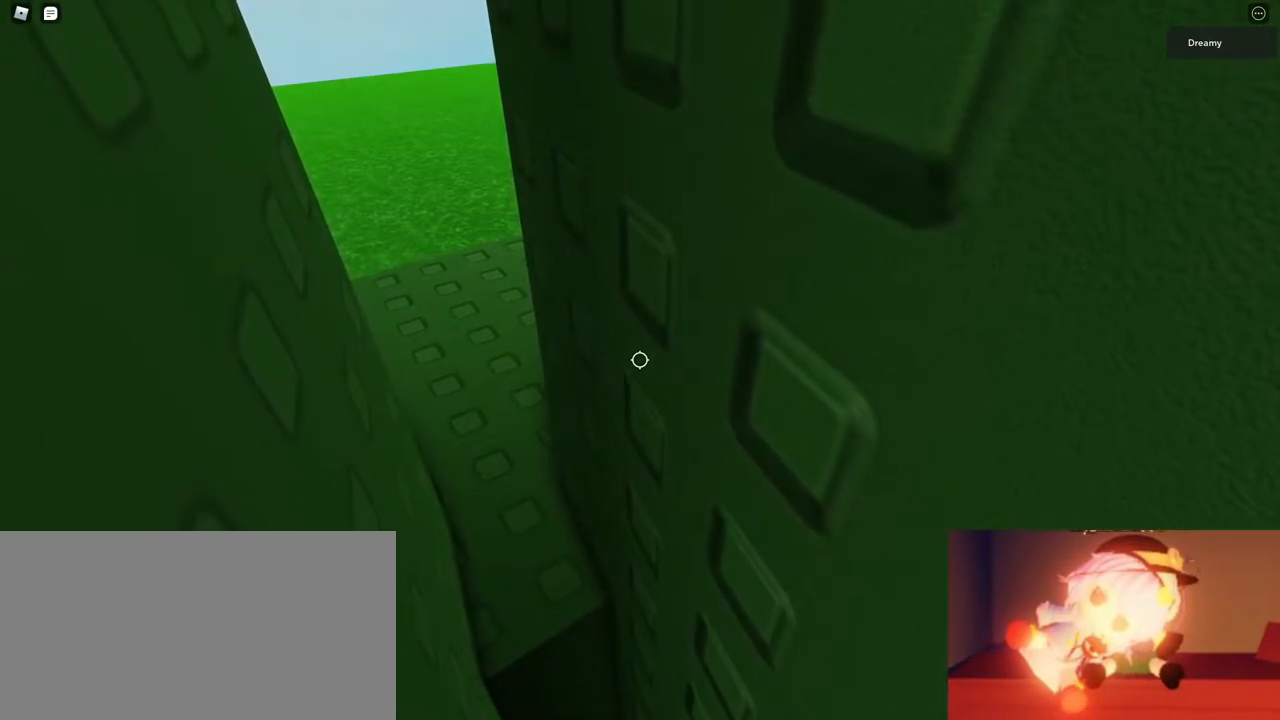
{"keys": ["a", "space", "w"], "mouse": [], "events": []}
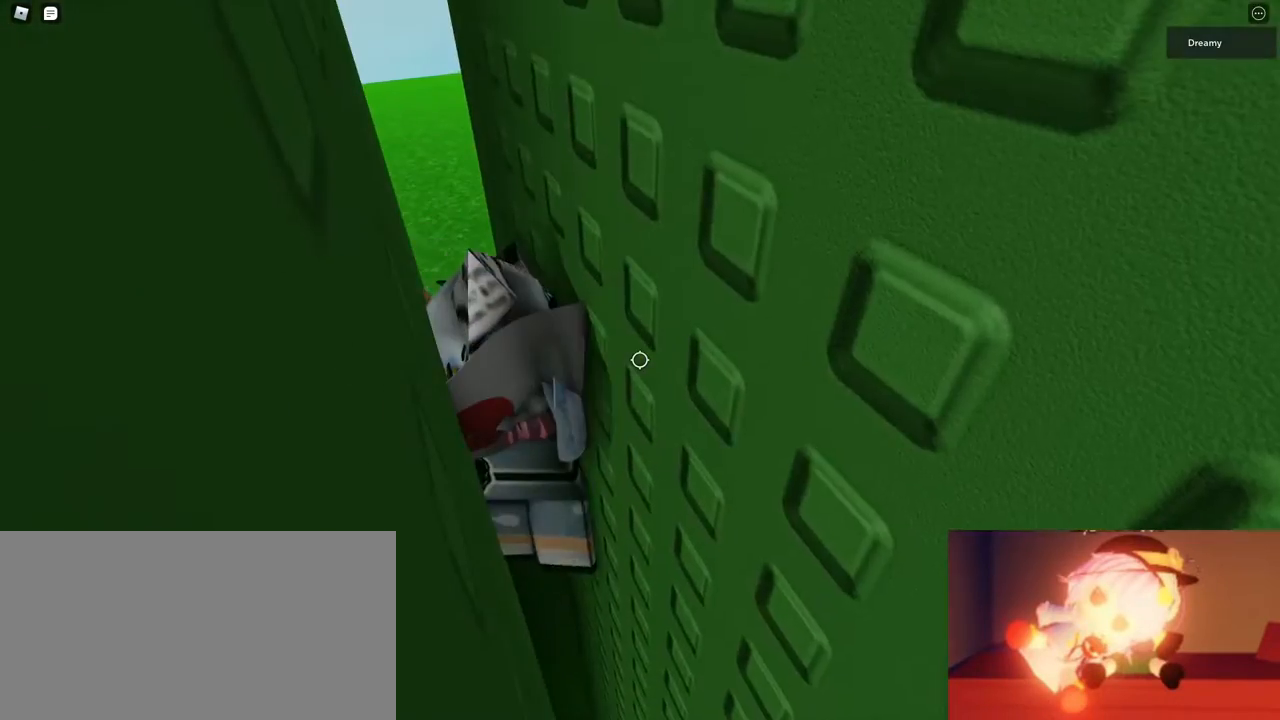
{"keys": ["a", "space", "w"], "mouse": ["wheel"], "events": [[233, "mouse_wheel", "down"], [283, "mouse_wheel", "up"], [483, "mouse_wheel", "down"]]}
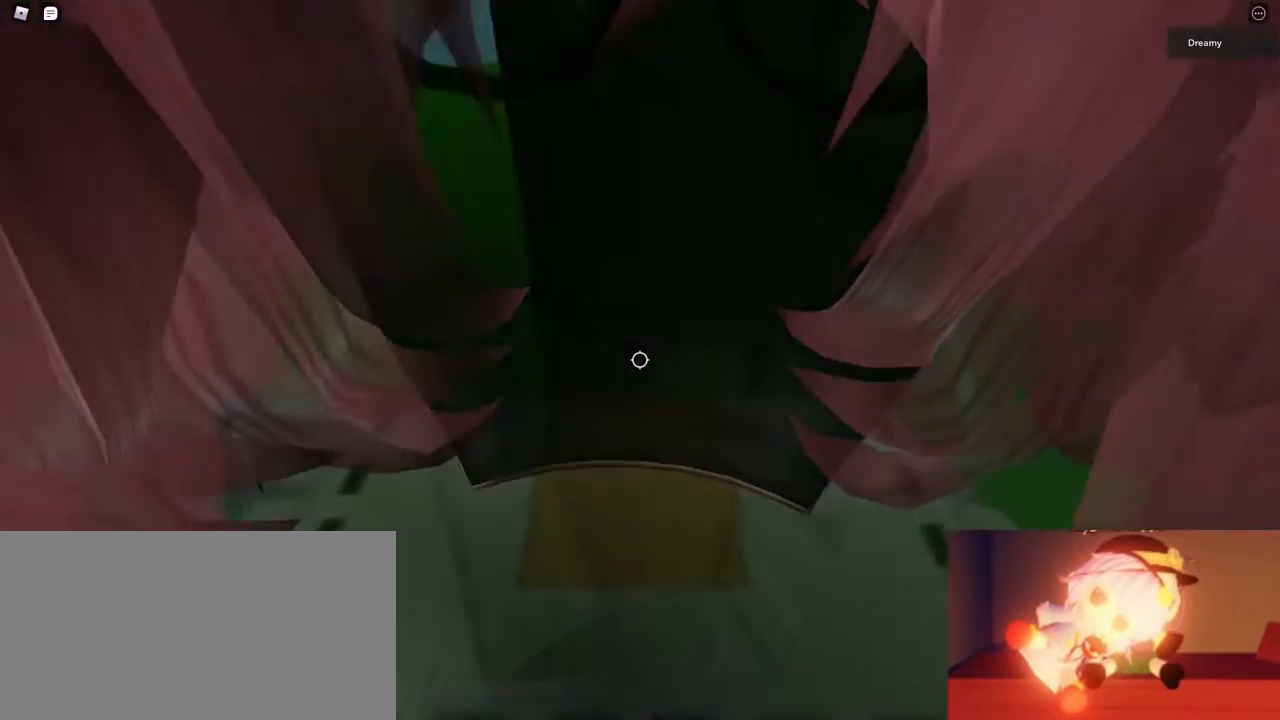
{"keys": ["a", "space"], "mouse": [], "events": [[50, "mouse_wheel", "up"], [300, "w", "up"]]}
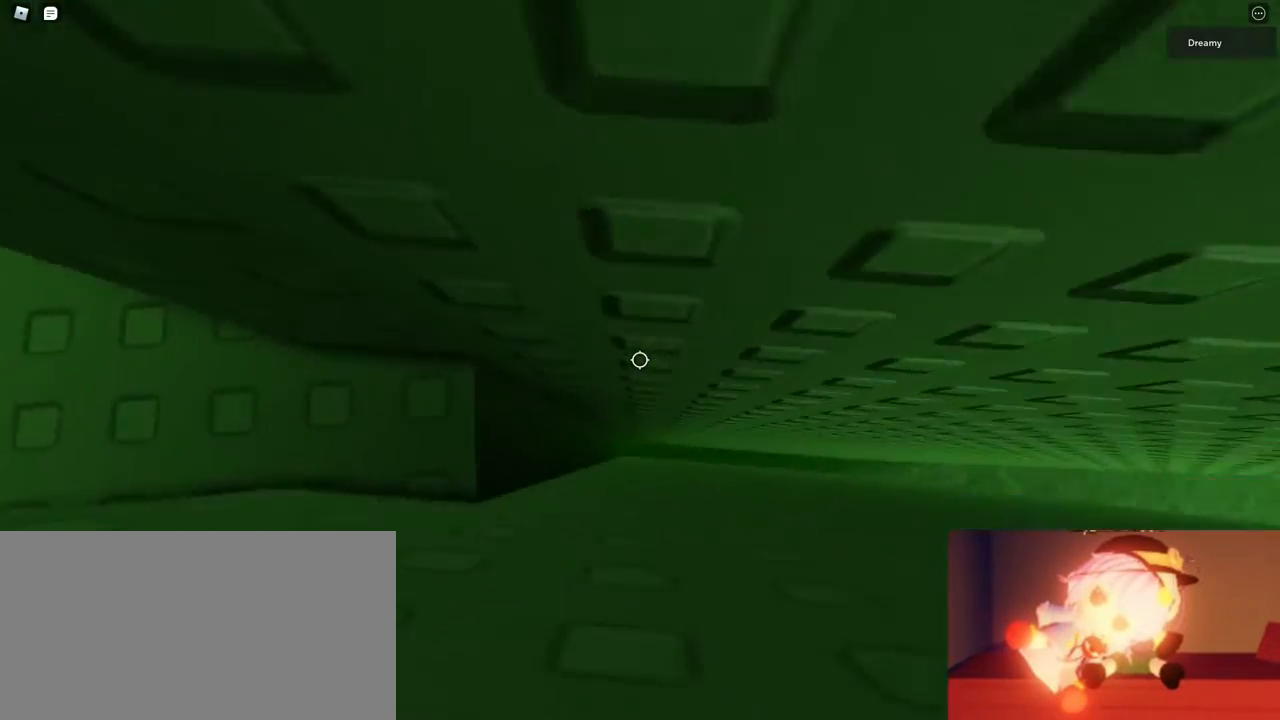
{"keys": [], "mouse": [], "events": [[317, "a", "up"], [367, "space", "up"]]}
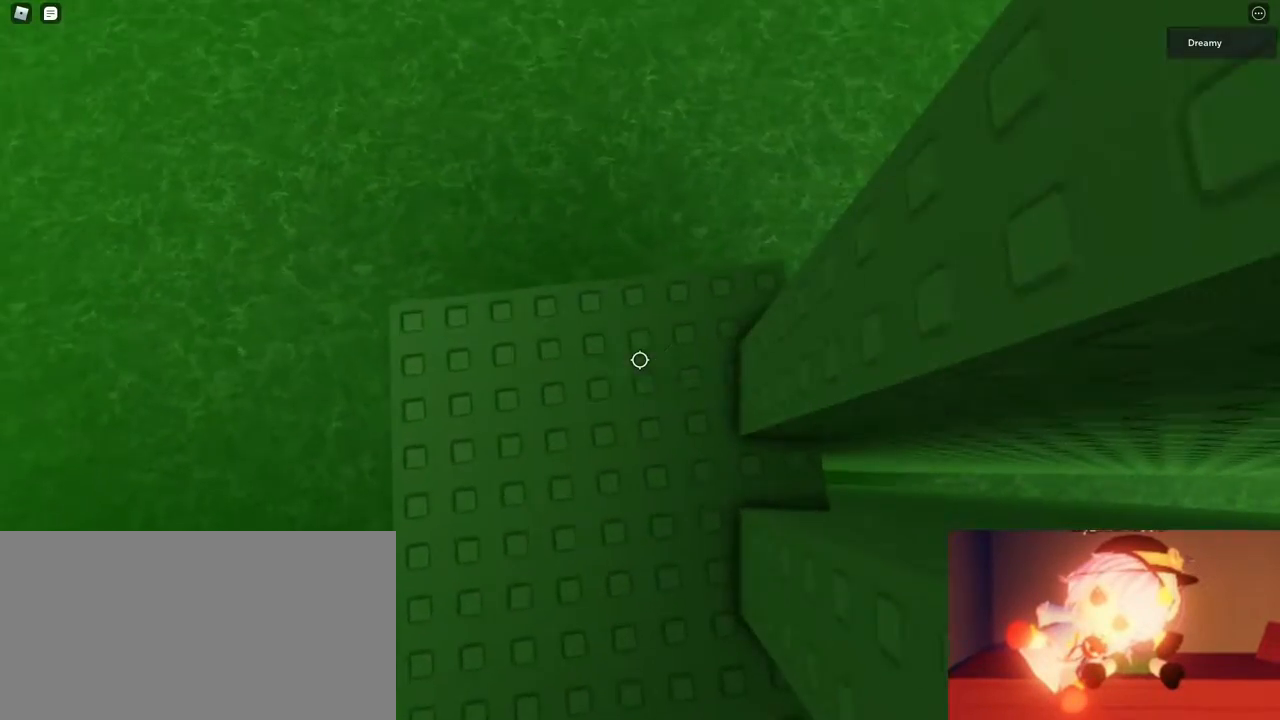
{"keys": ["d"], "mouse": [], "events": [[500, "d", "down"]]}
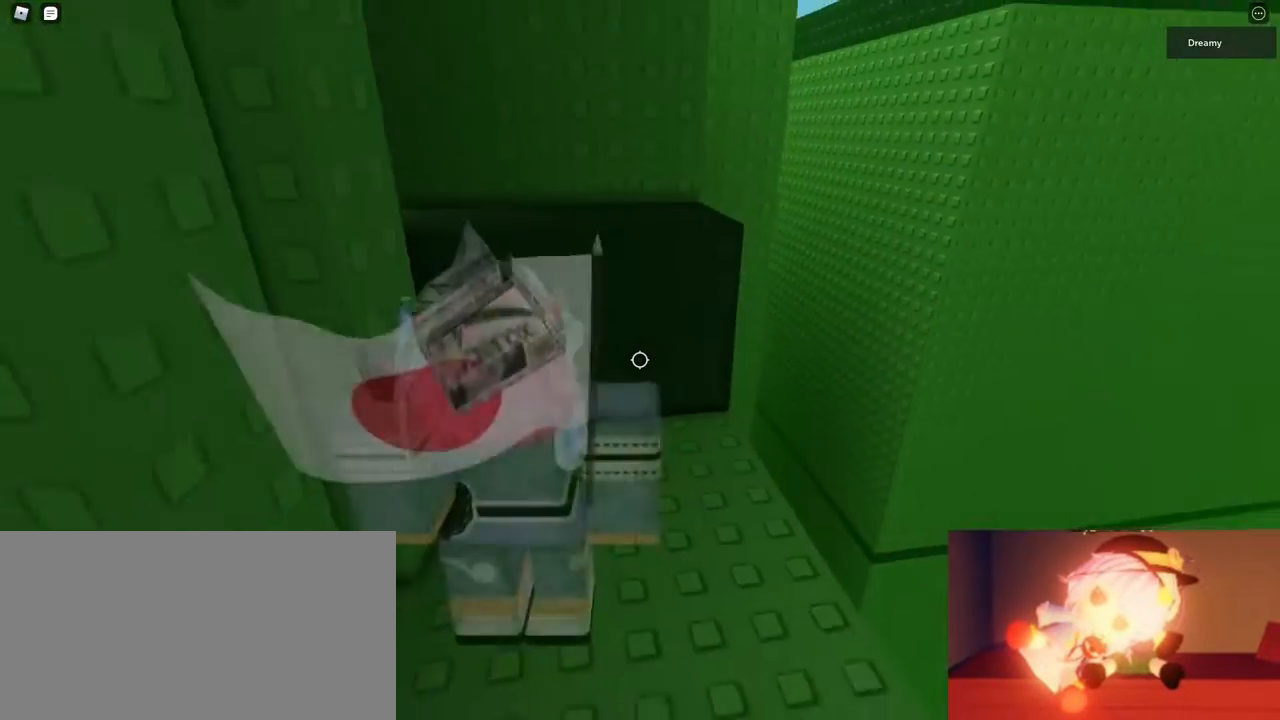
{"keys": ["d", "space", "w"], "mouse": ["right"], "events": [[50, "w", "down"], [117, "d", "up"], [217, "mouse_right", "down"], [217, "w", "up"], [367, "d", "down"], [433, "space", "down"], [450, "w", "down"]]}
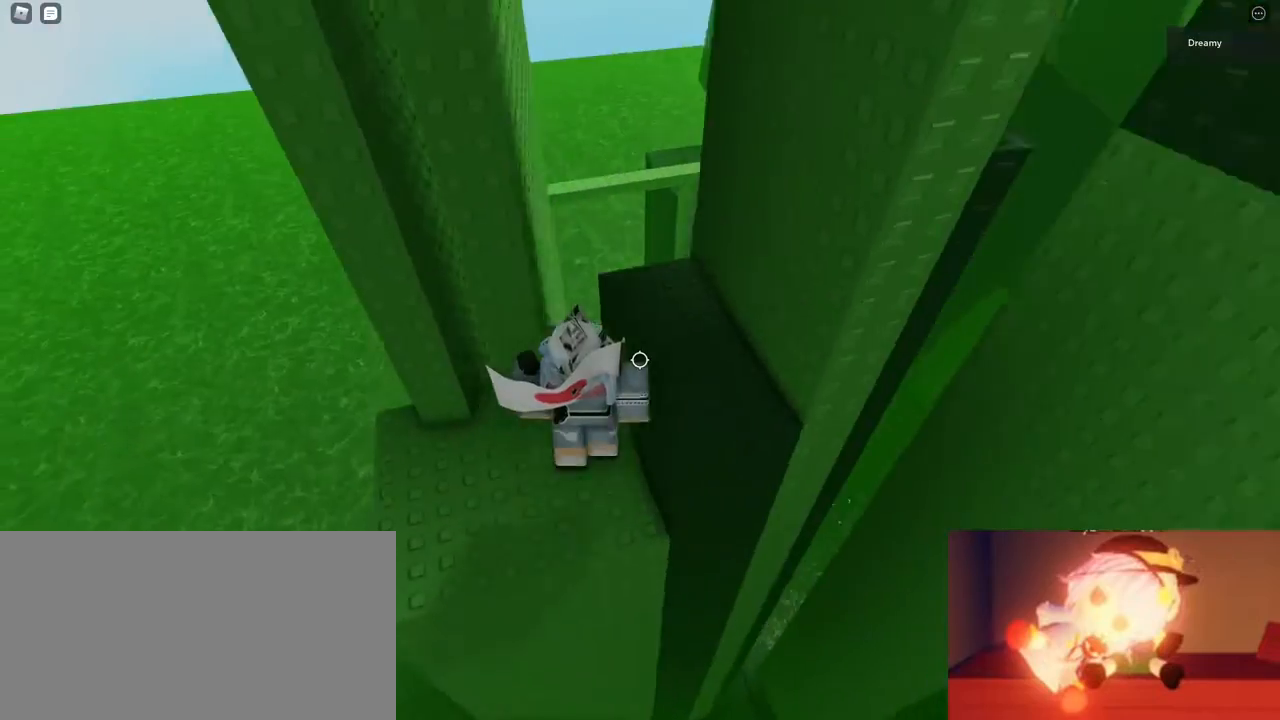
{"keys": [], "mouse": [], "events": [[133, "space", "up"], [233, "w", "up"], [333, "mouse_right", "up"], [500, "d", "up"]]}
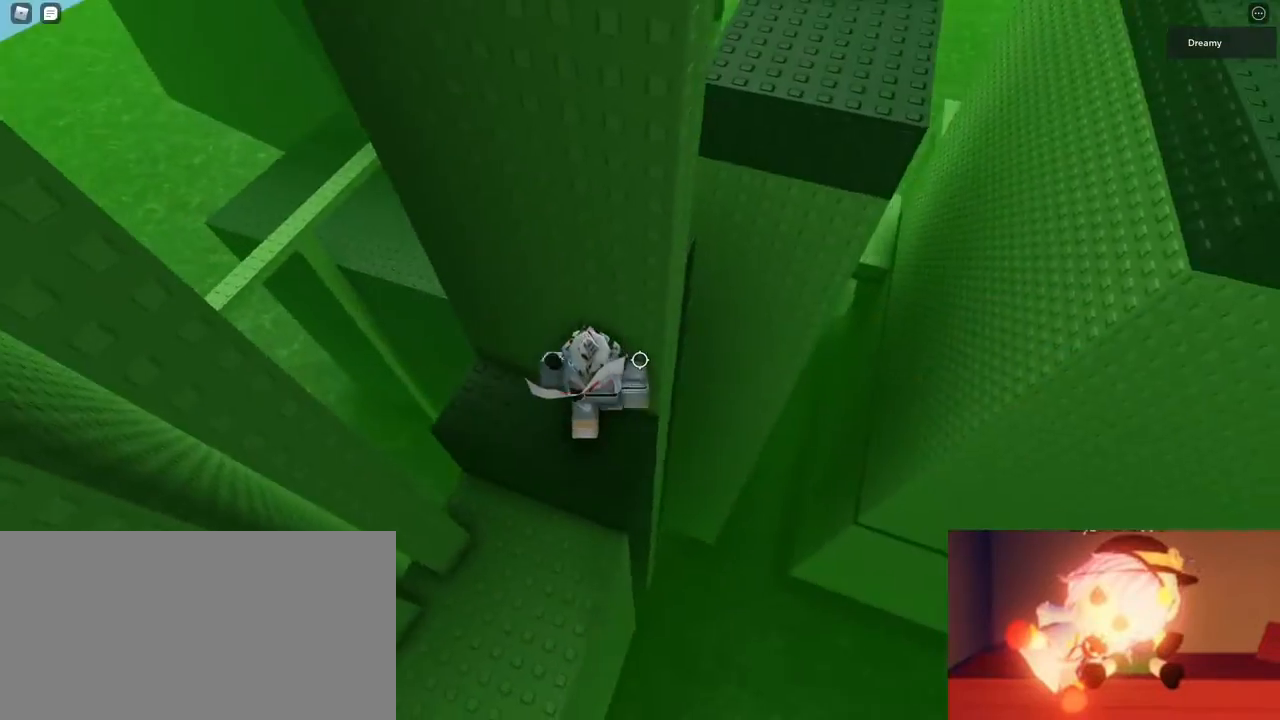
{"keys": ["d"], "mouse": [], "events": [[500, "d", "down"]]}
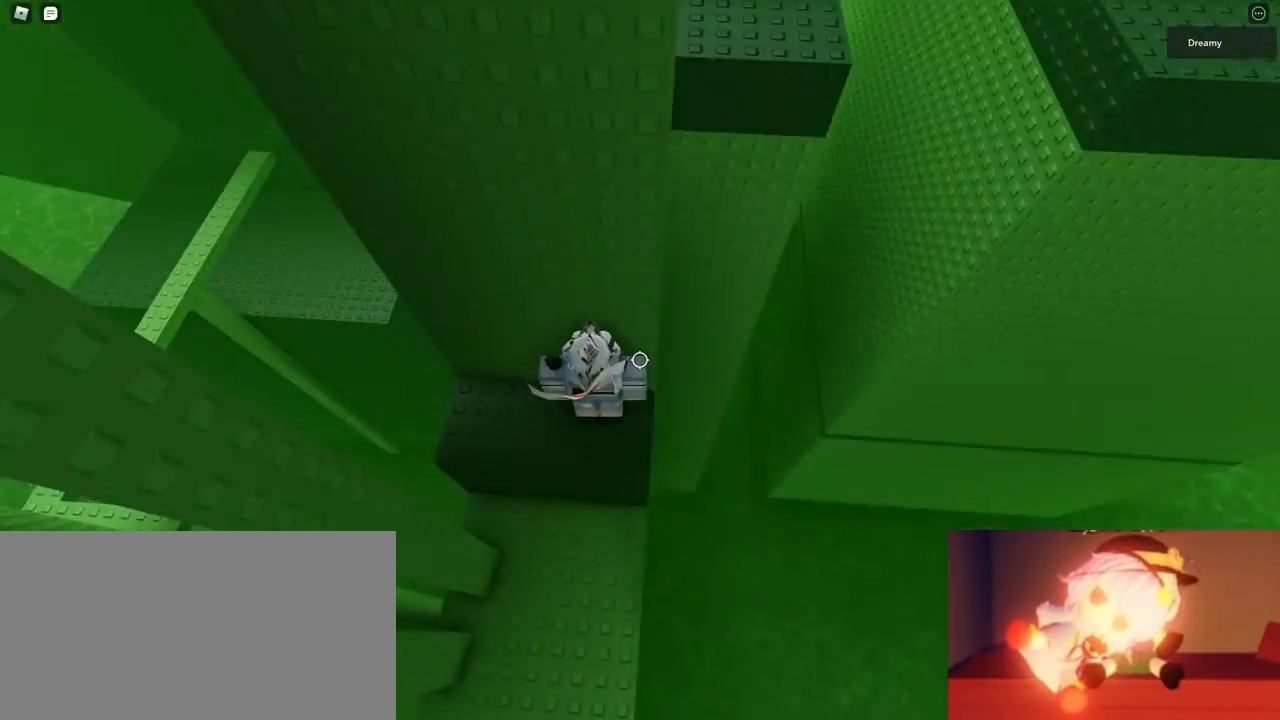
{"keys": ["d", "space"], "mouse": [], "events": [[67, "d", "up"], [200, "d", "down"], [350, "space", "down"]]}
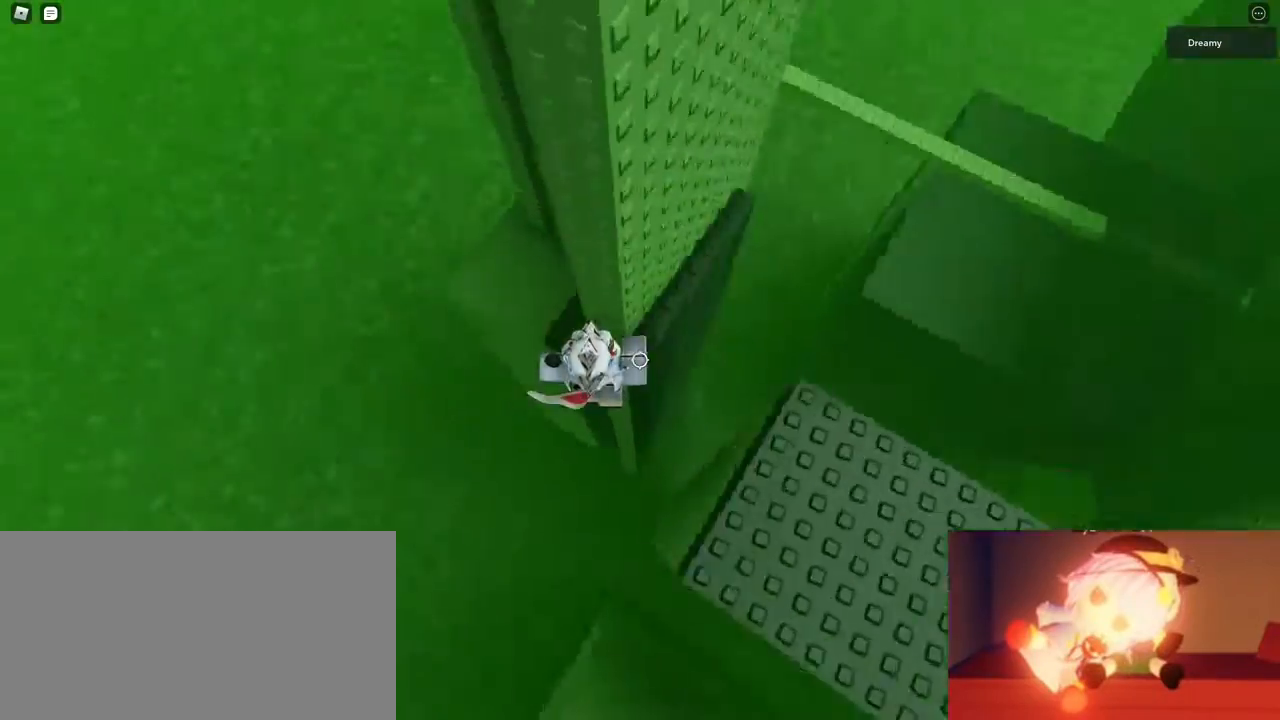
{"keys": [], "mouse": [], "events": [[217, "w", "down"], [400, "space", "up"], [433, "d", "up"], [433, "w", "up"]]}
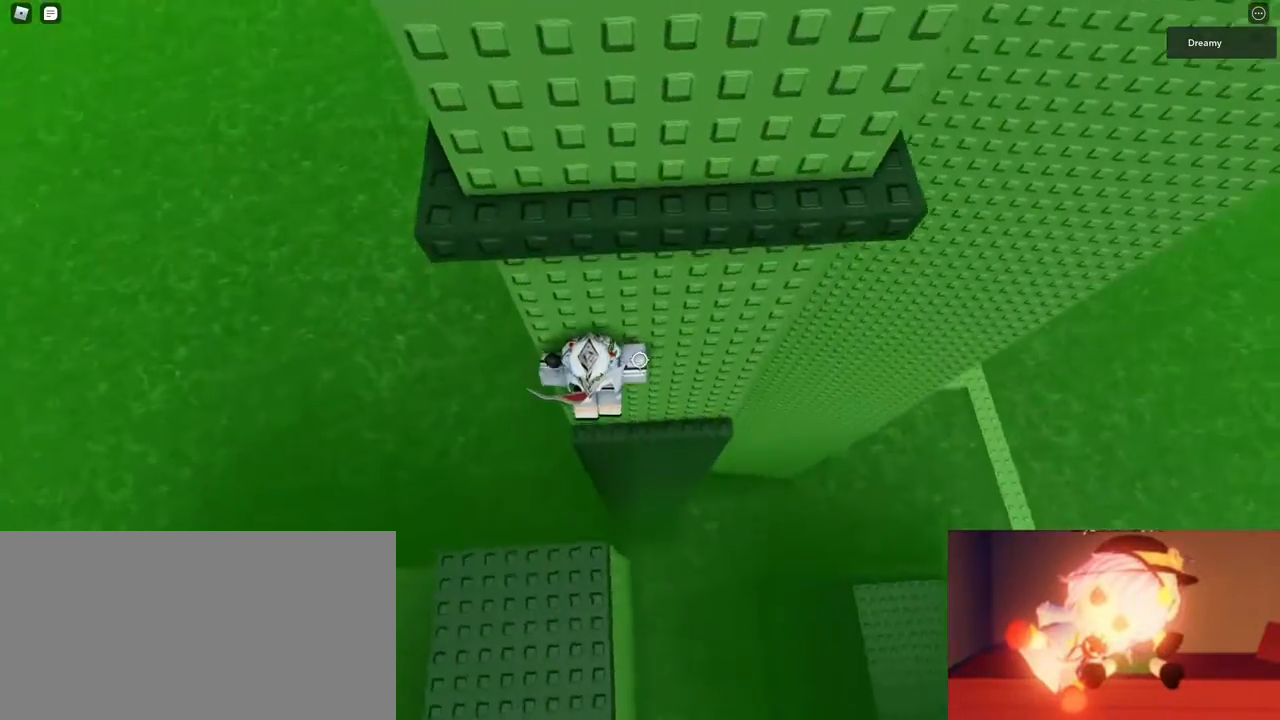
{"keys": ["d", "space"], "mouse": [], "events": [[200, "d", "down"], [283, "space", "down"]]}